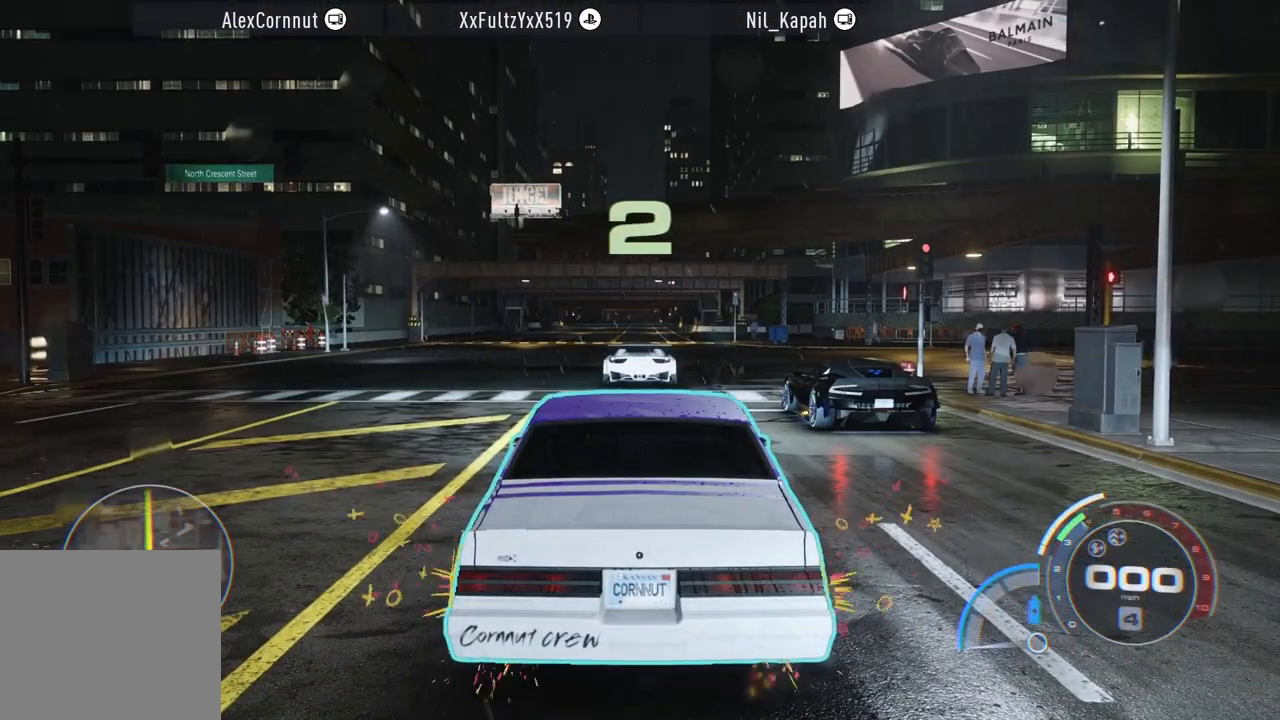
Gameplay with a controller (Xbox layout); each line is a JSON object with the inputs held at the frame after it. "events" lists button and stick changes between this image and that frame as [ms after this image, input, new state], when the widget could be followed in between. Not read: right_stick.
{"buttons": [], "left_stick": "center", "events": []}
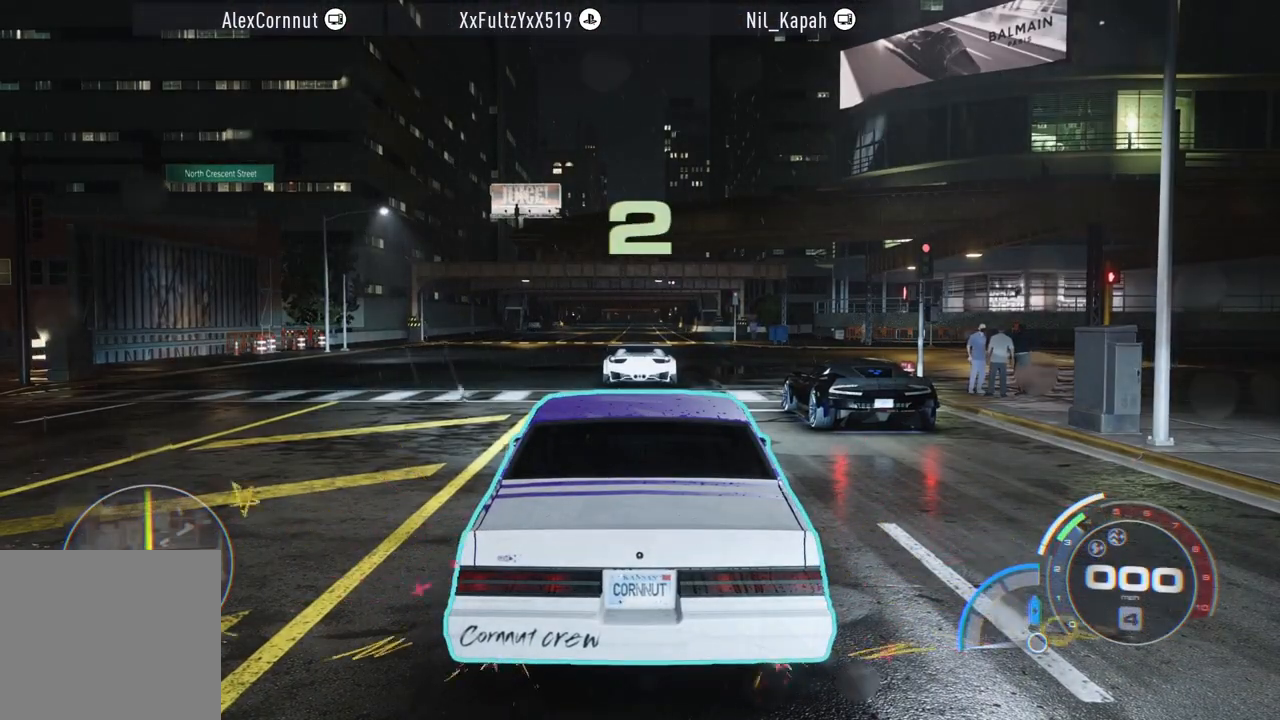
{"buttons": [], "left_stick": "center", "events": []}
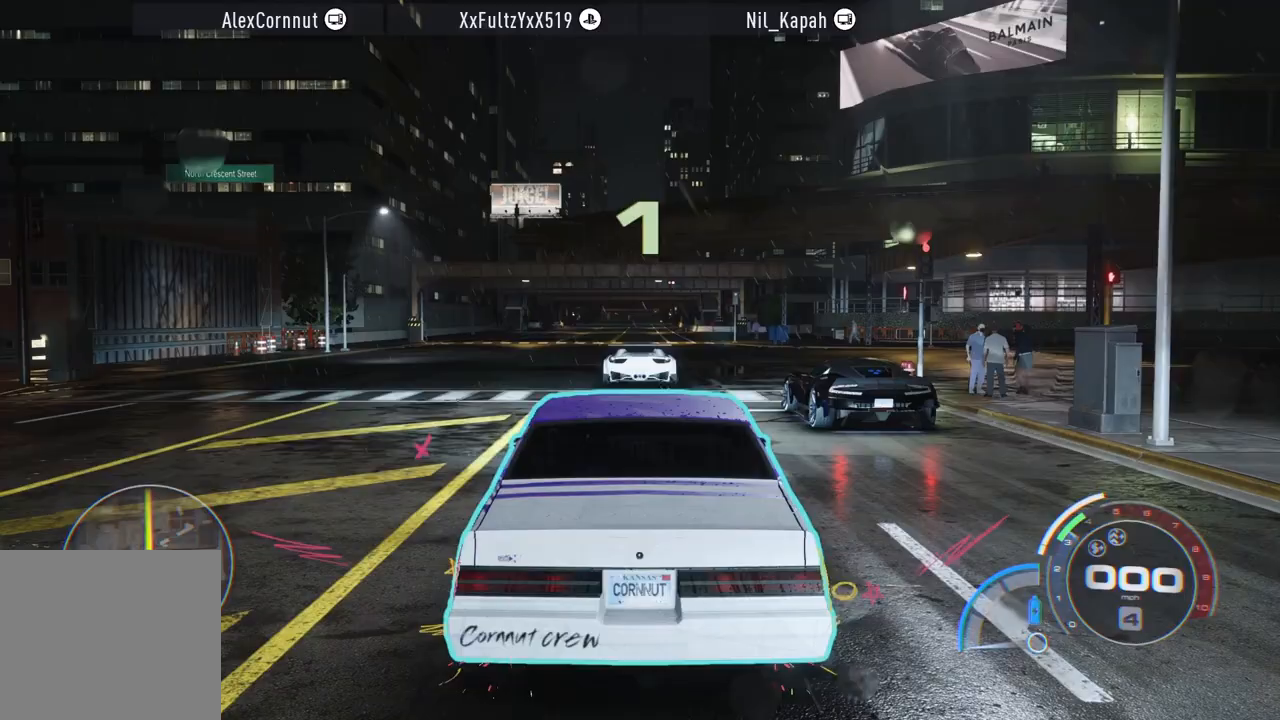
{"buttons": ["R2"], "left_stick": "center", "events": [[333, "R2", "down"]]}
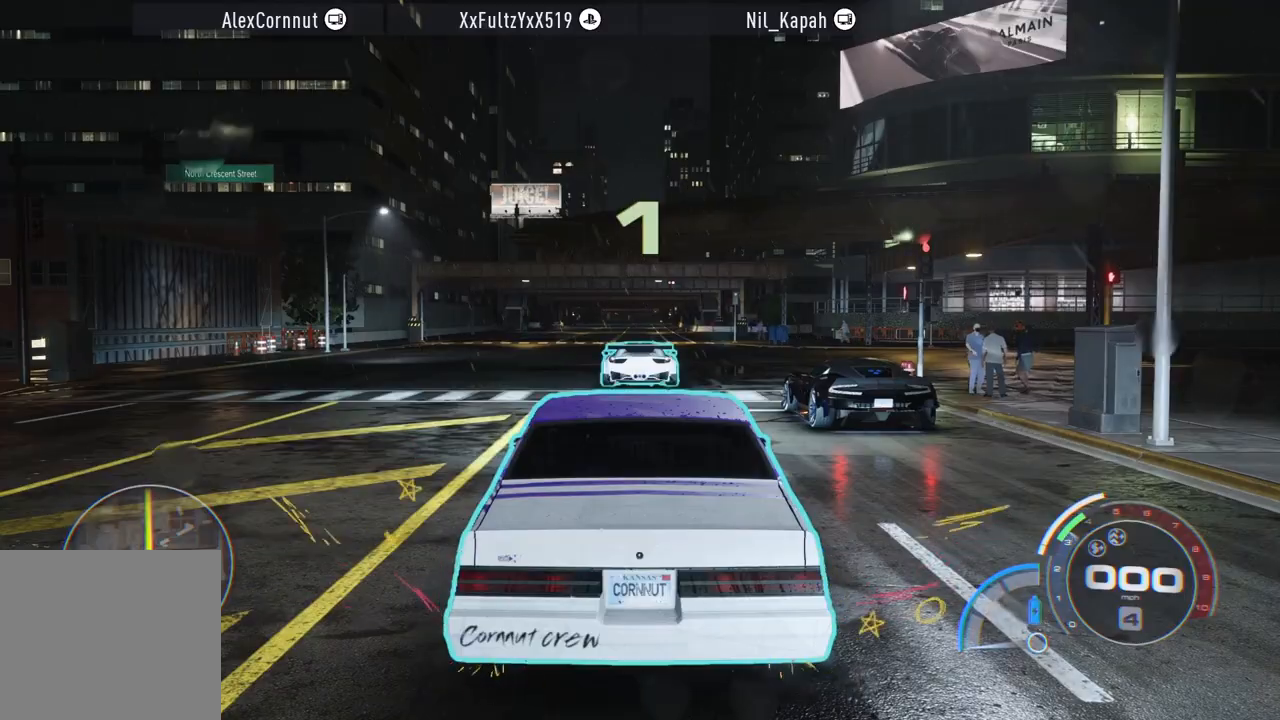
{"buttons": ["A", "R2"], "left_stick": "center", "events": [[417, "A", "down"]]}
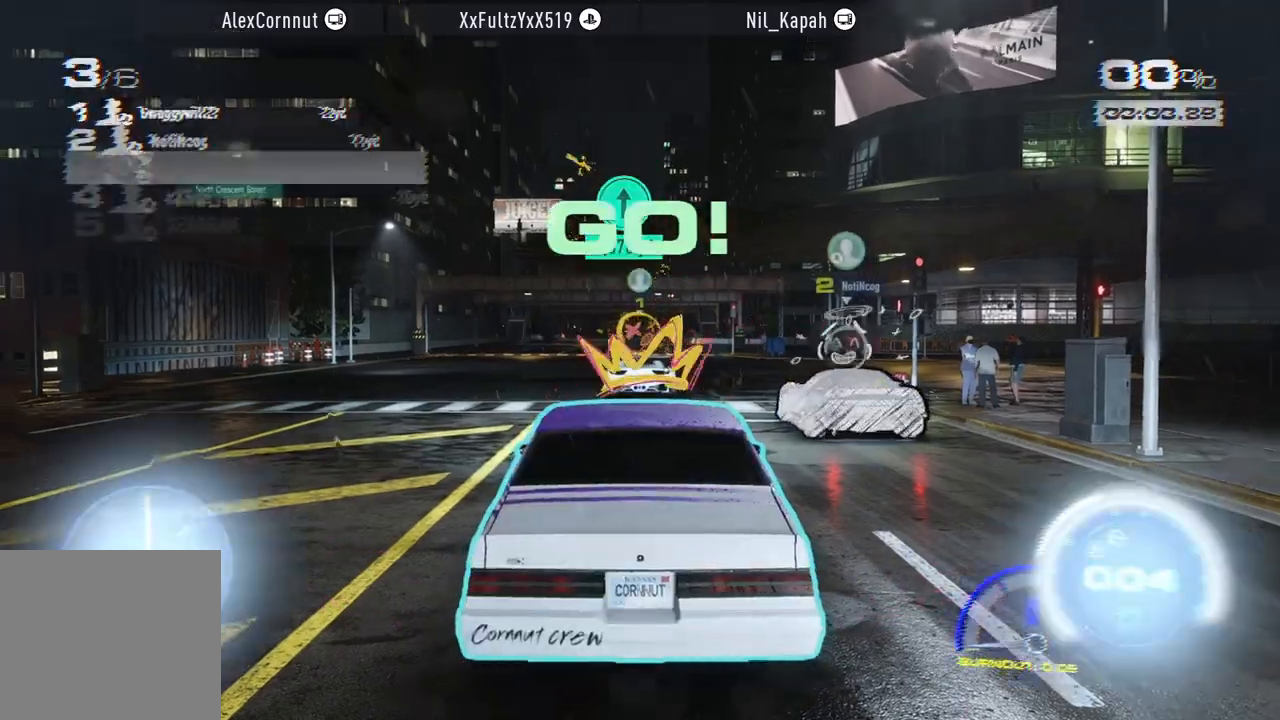
{"buttons": ["A", "R2"], "left_stick": "left", "events": [[417, "left_stick", "left"]]}
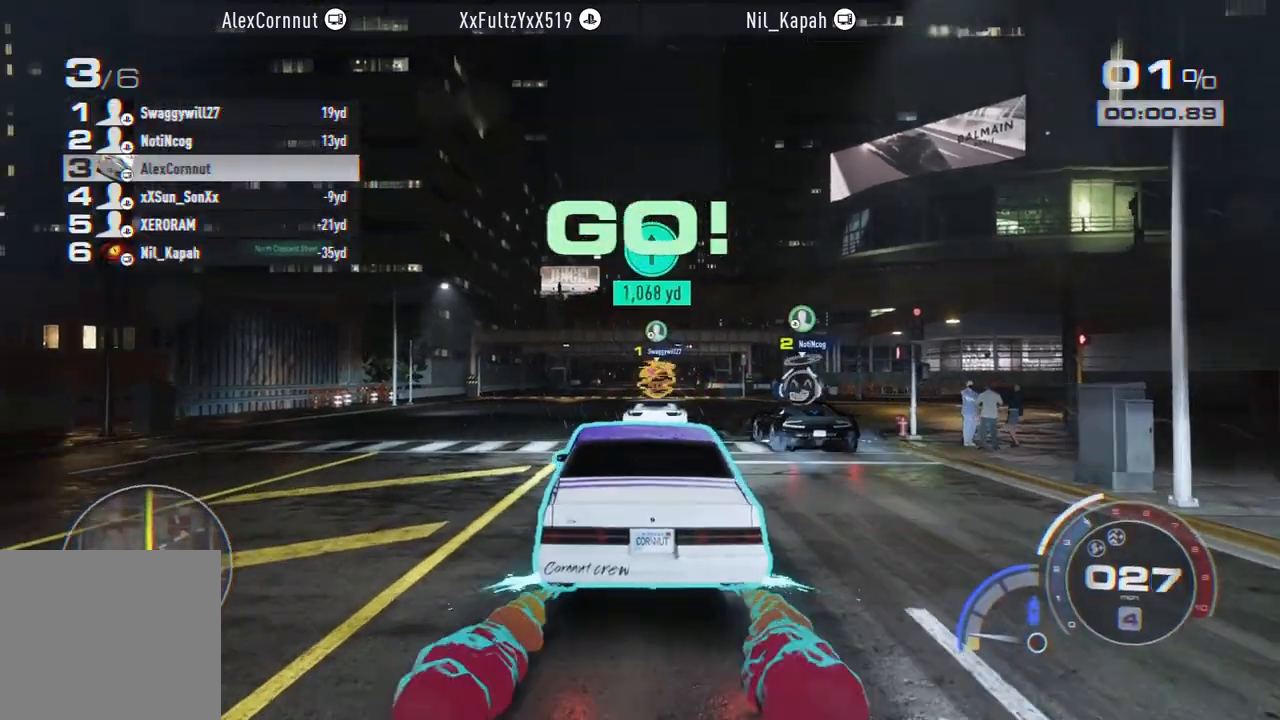
{"buttons": ["A", "R2"], "left_stick": "center", "events": [[233, "left_stick", "center"]]}
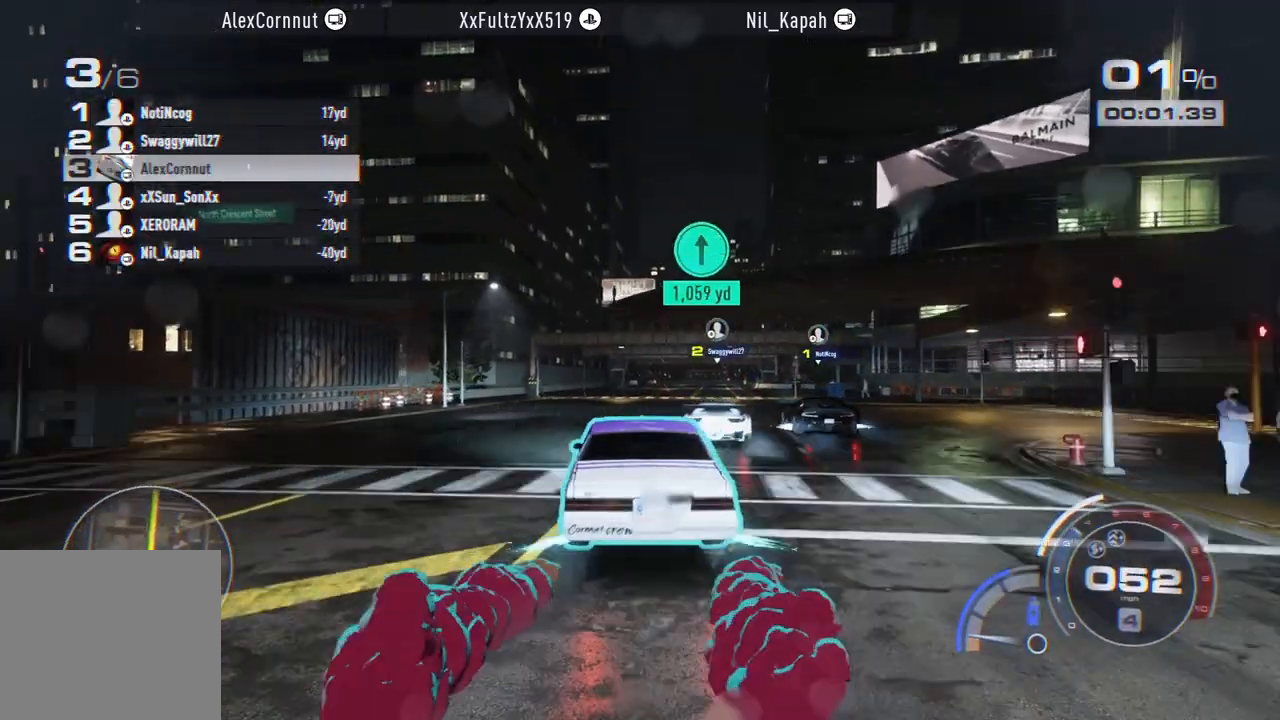
{"buttons": ["A", "R2"], "left_stick": "center", "events": [[83, "left_stick", "right"], [400, "left_stick", "center"]]}
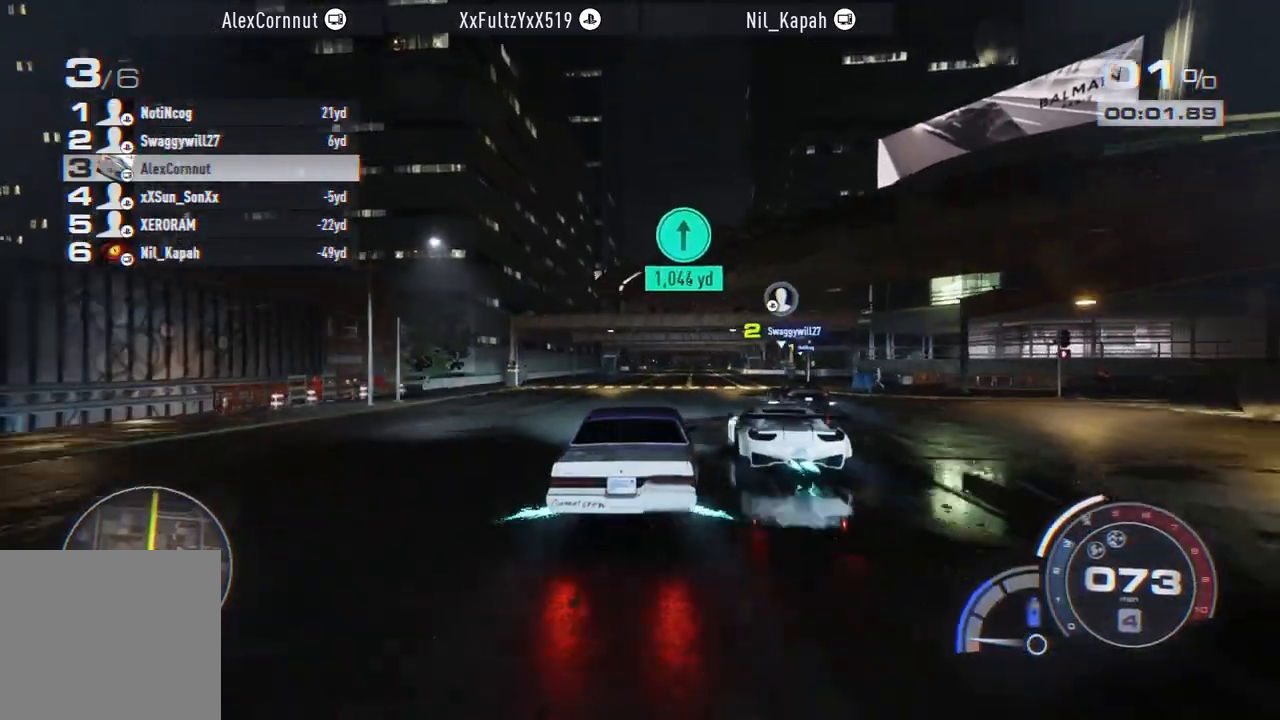
{"buttons": ["A", "R2"], "left_stick": "center", "events": [[167, "left_stick", "right"], [317, "left_stick", "center"]]}
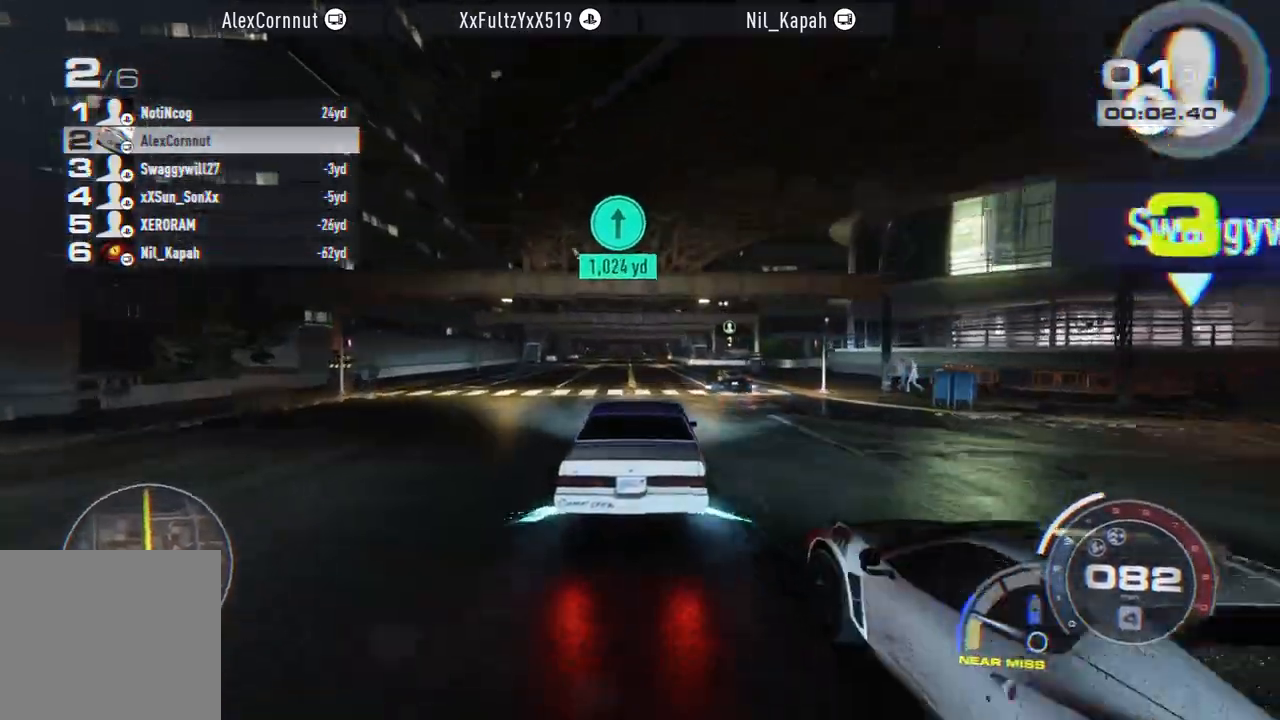
{"buttons": ["A", "R2"], "left_stick": "center", "events": [[200, "left_stick", "right"], [333, "left_stick", "center"]]}
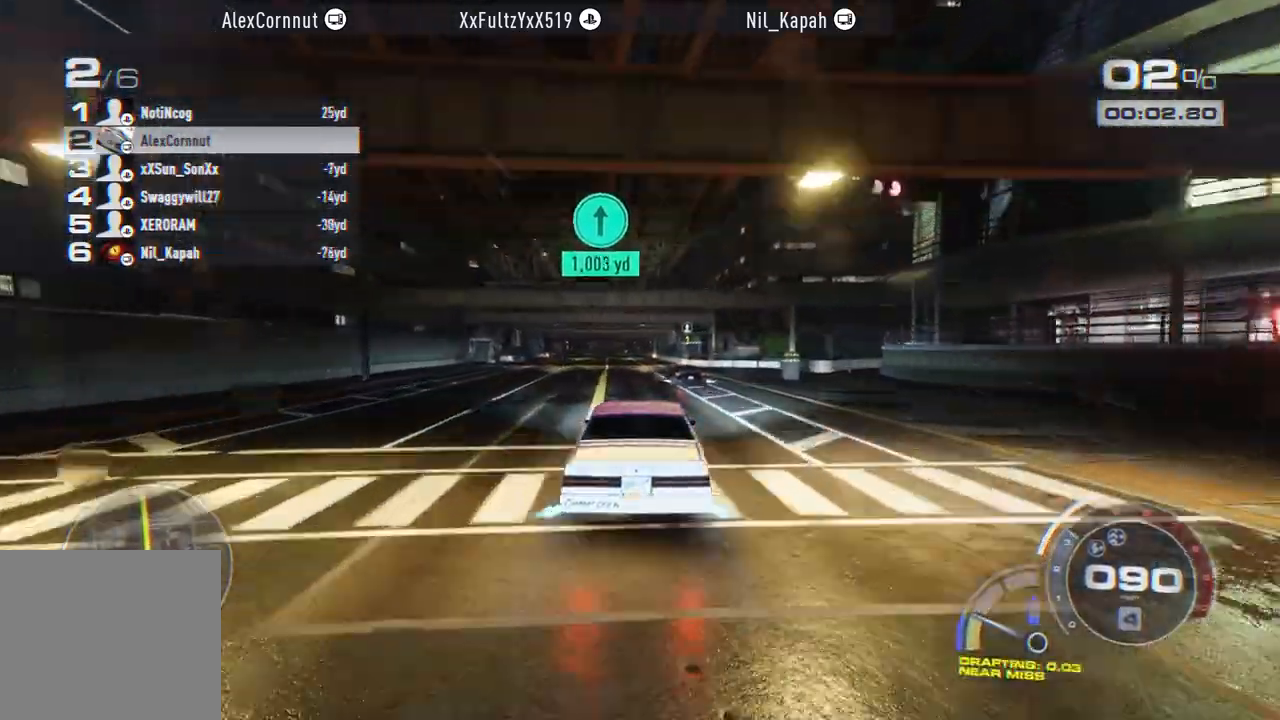
{"buttons": ["A", "R2"], "left_stick": "center", "events": [[217, "left_stick", "left"], [333, "left_stick", "center"]]}
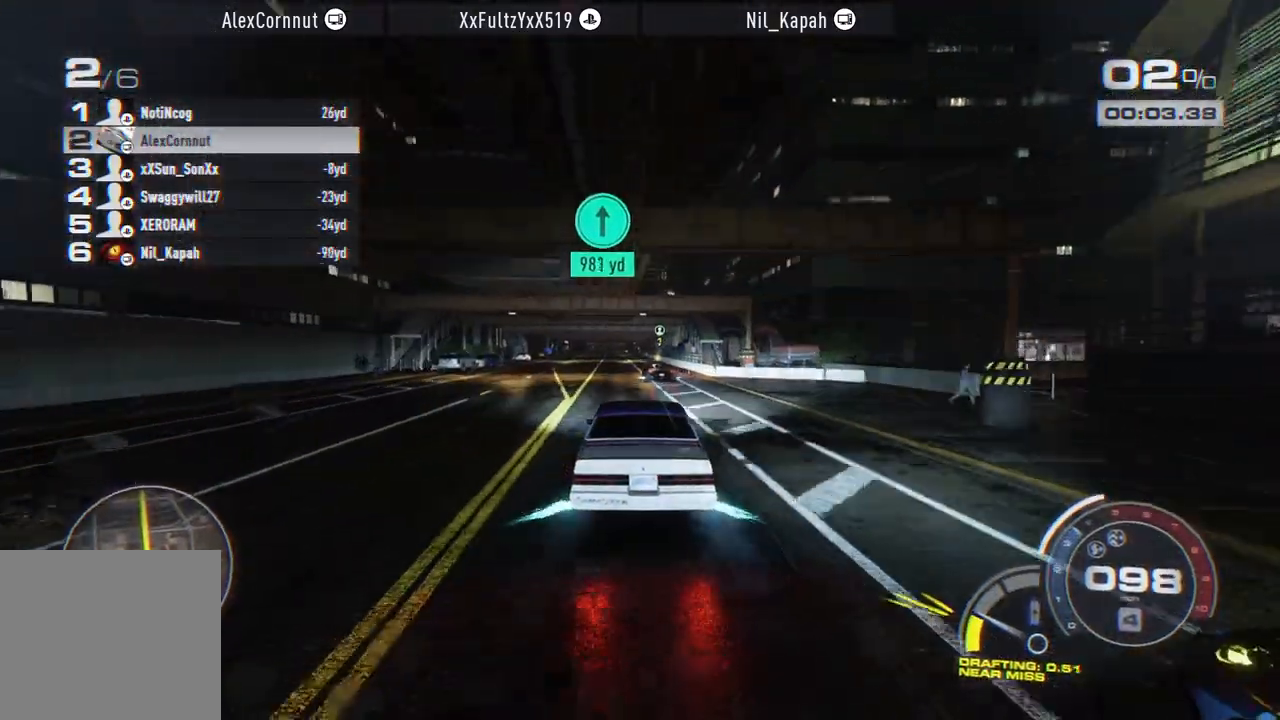
{"buttons": ["A", "R2"], "left_stick": "center", "events": [[317, "left_stick", "left"], [483, "left_stick", "center"]]}
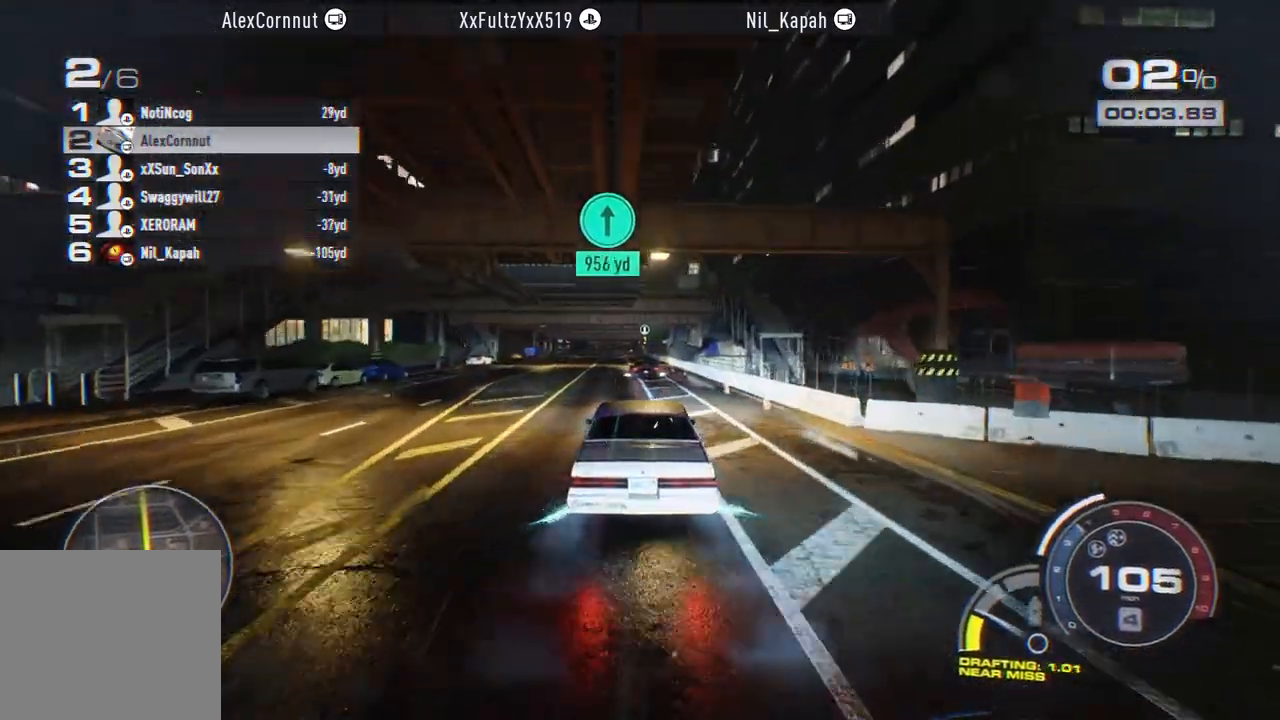
{"buttons": ["R2"], "left_stick": "center", "events": [[67, "A", "up"], [317, "left_stick", "left"], [400, "left_stick", "center"]]}
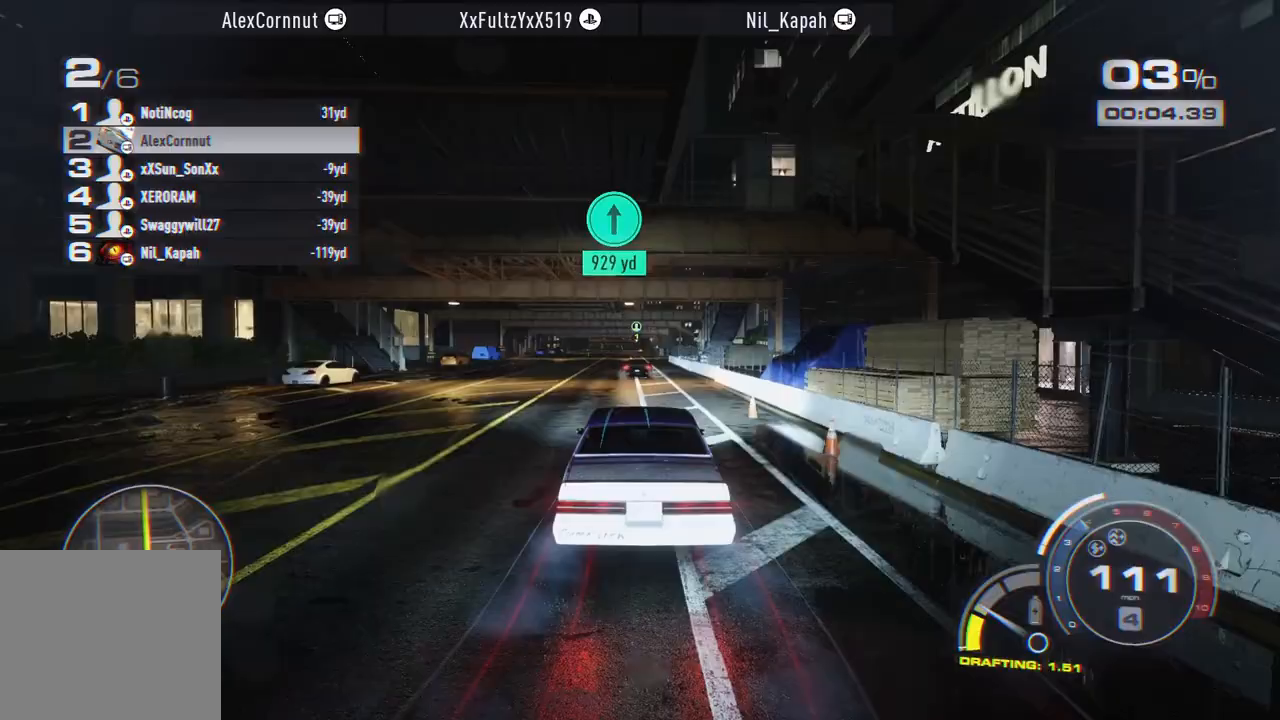
{"buttons": ["A", "R2"], "left_stick": "center", "events": [[150, "left_stick", "left"], [183, "A", "down"], [267, "left_stick", "center"]]}
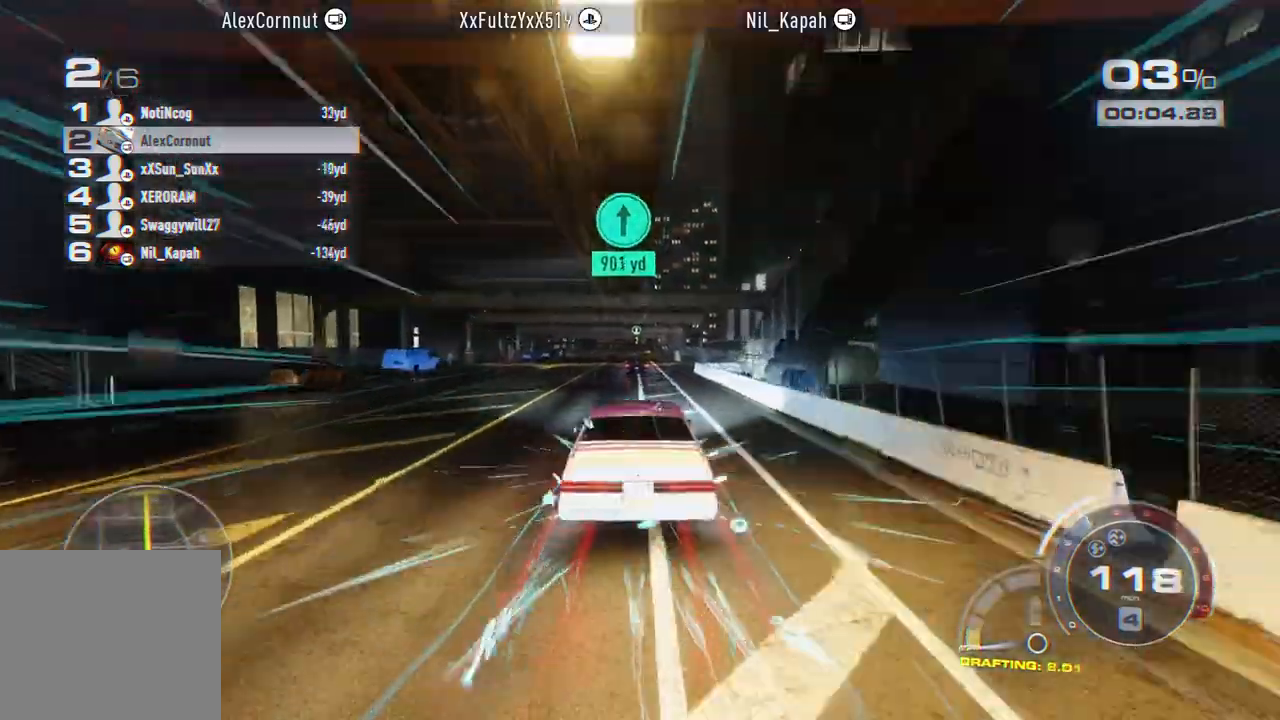
{"buttons": ["A", "R2"], "left_stick": "center", "events": []}
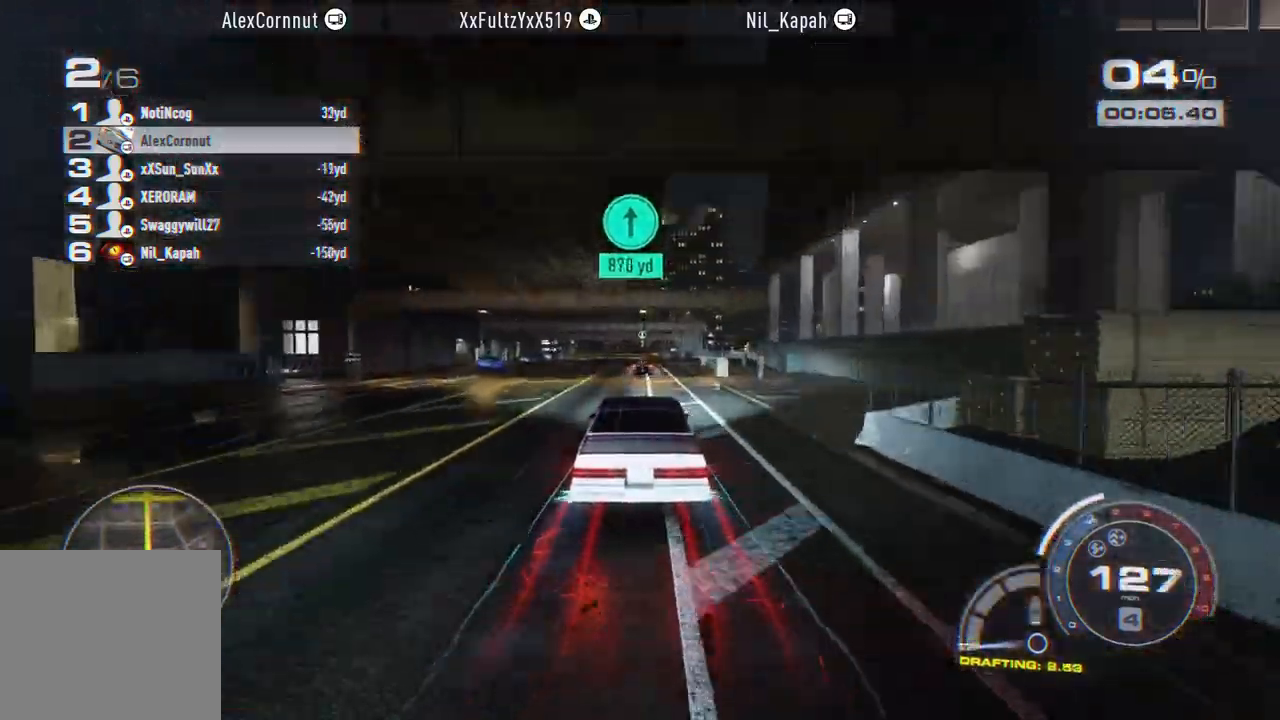
{"buttons": ["R2"], "left_stick": "center", "events": [[317, "A", "up"]]}
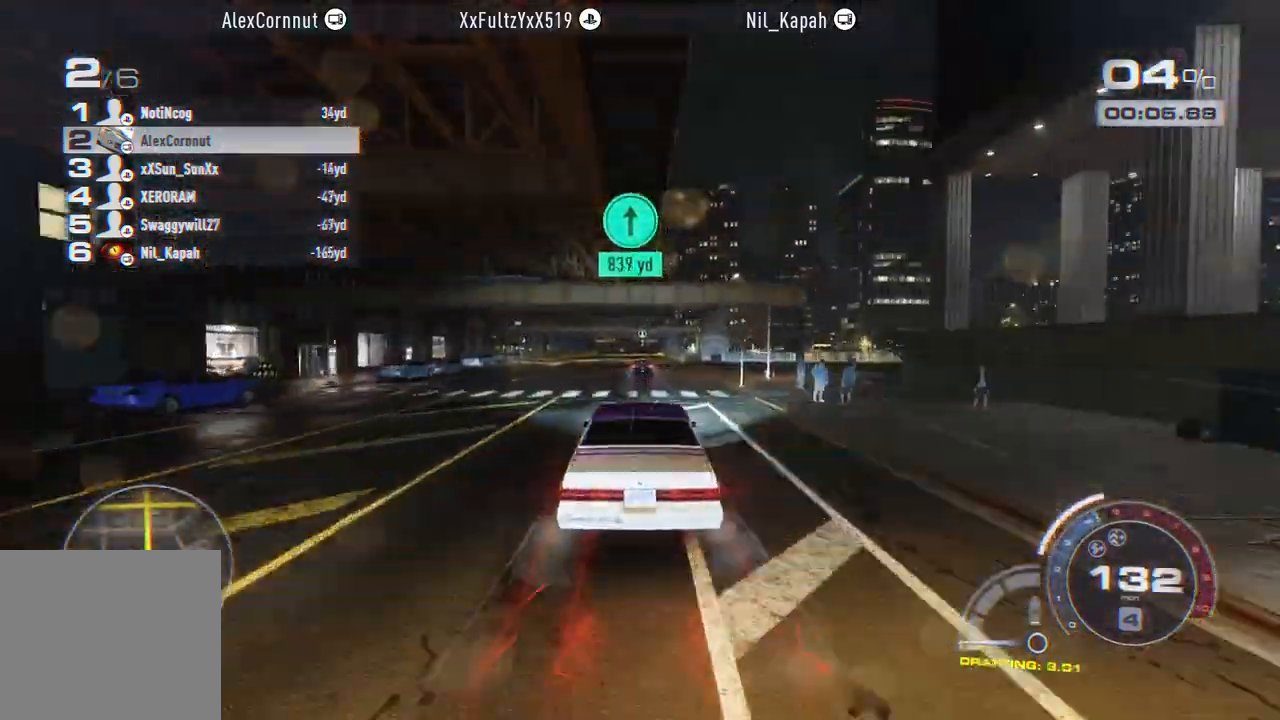
{"buttons": ["R2"], "left_stick": "center", "events": []}
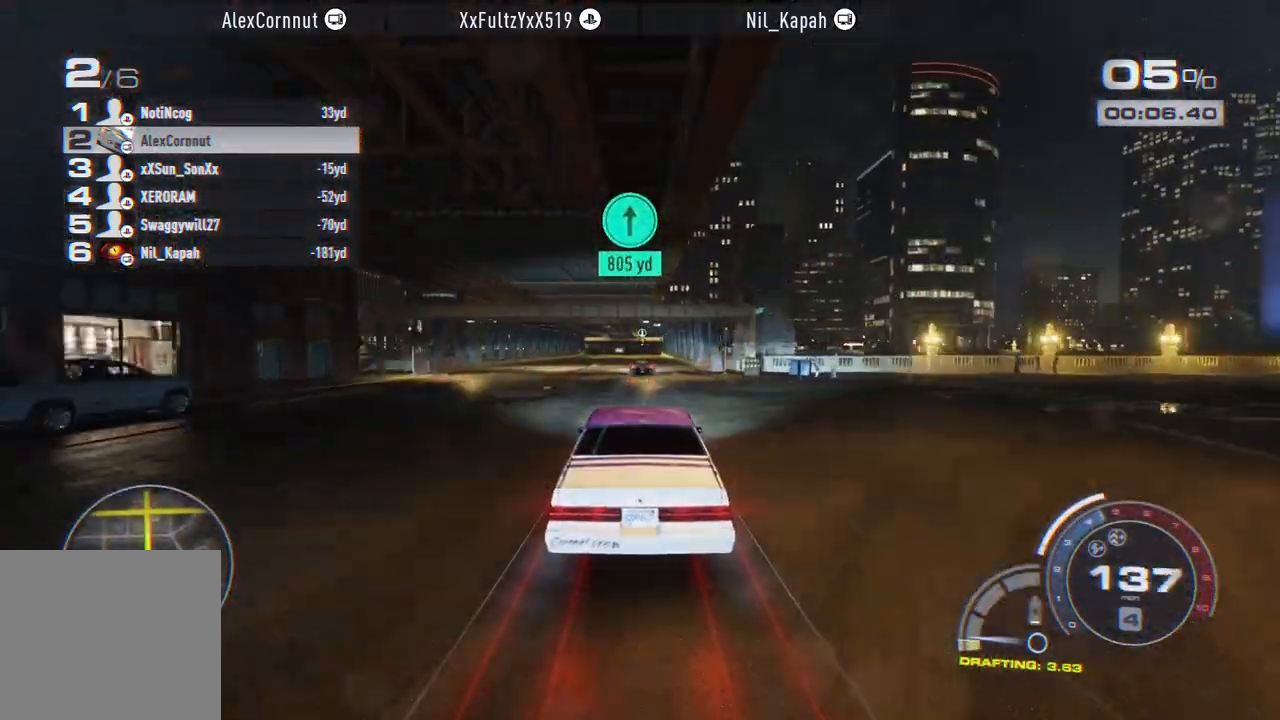
{"buttons": ["R2"], "left_stick": "center", "events": []}
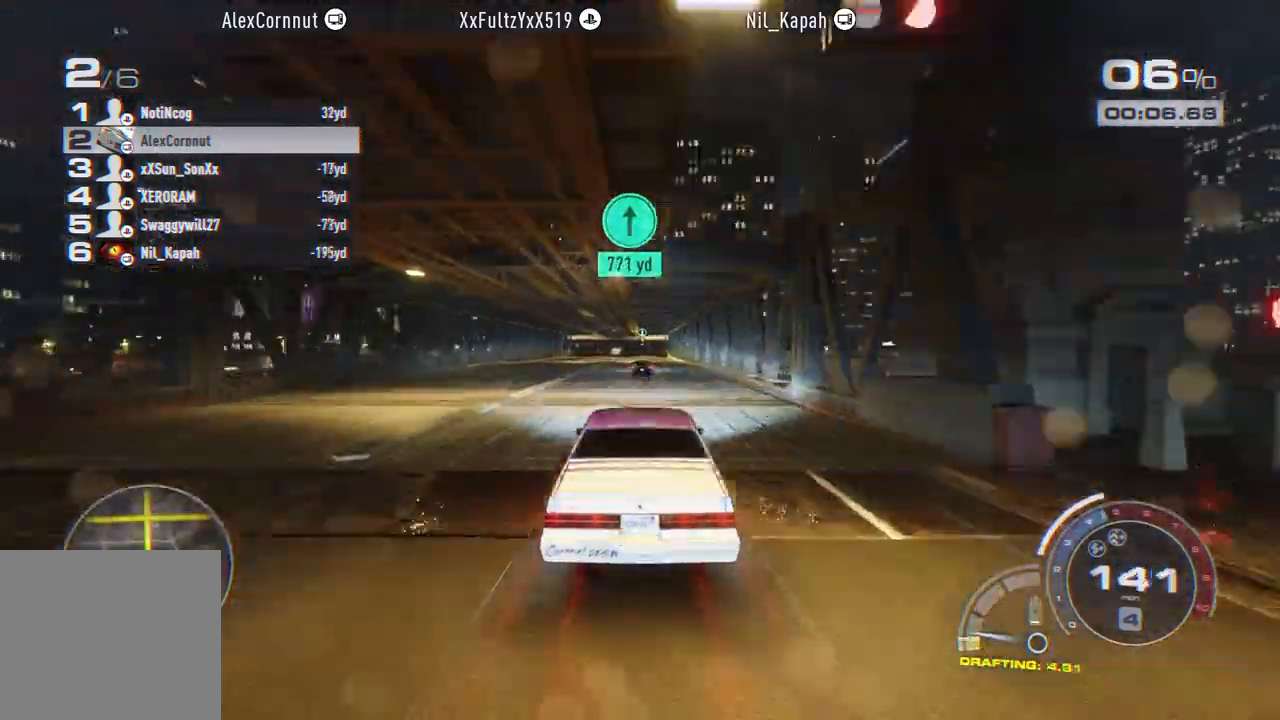
{"buttons": ["R2"], "left_stick": "center", "events": []}
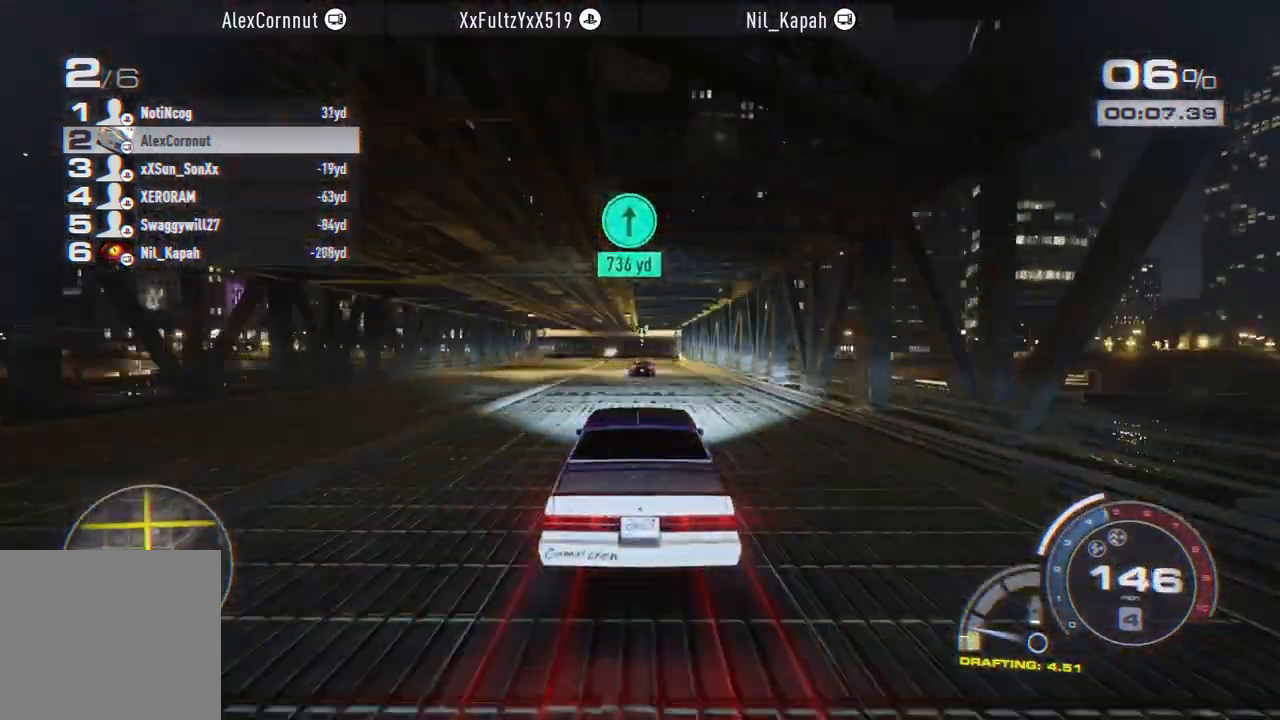
{"buttons": ["R2"], "left_stick": "center", "events": []}
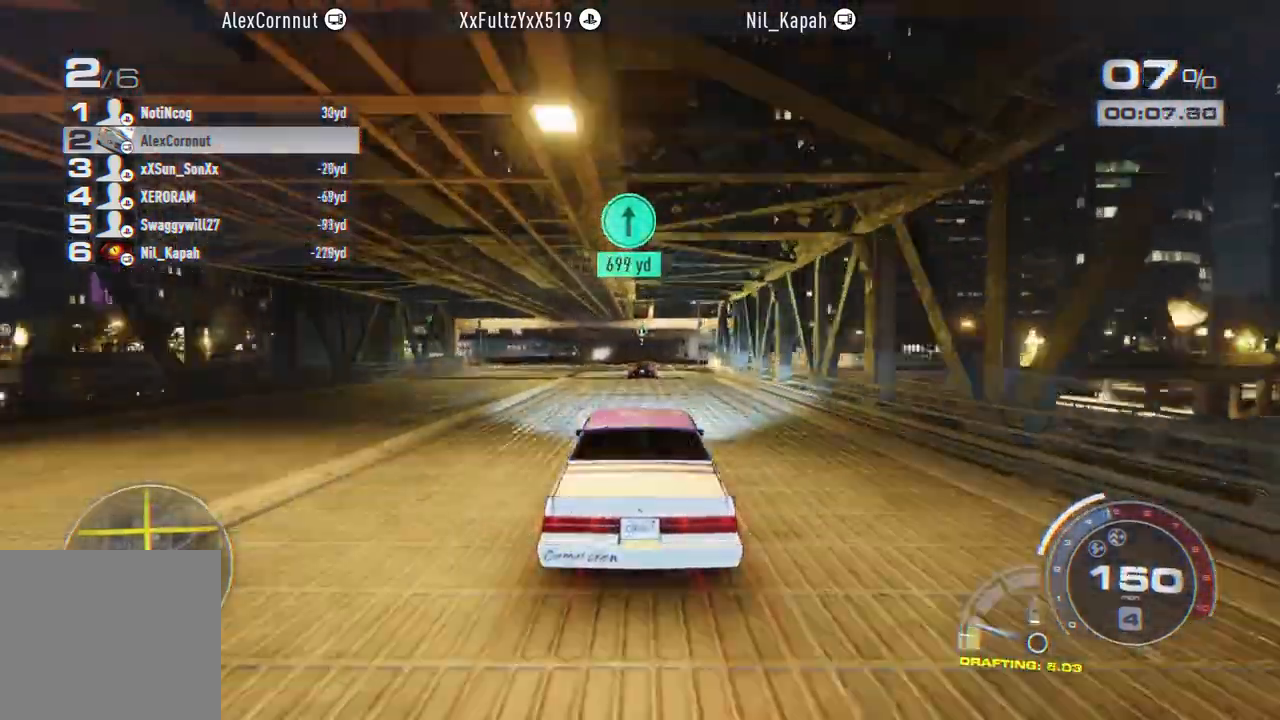
{"buttons": ["R1", "R2"], "left_stick": "center", "events": [[467, "R1", "down"]]}
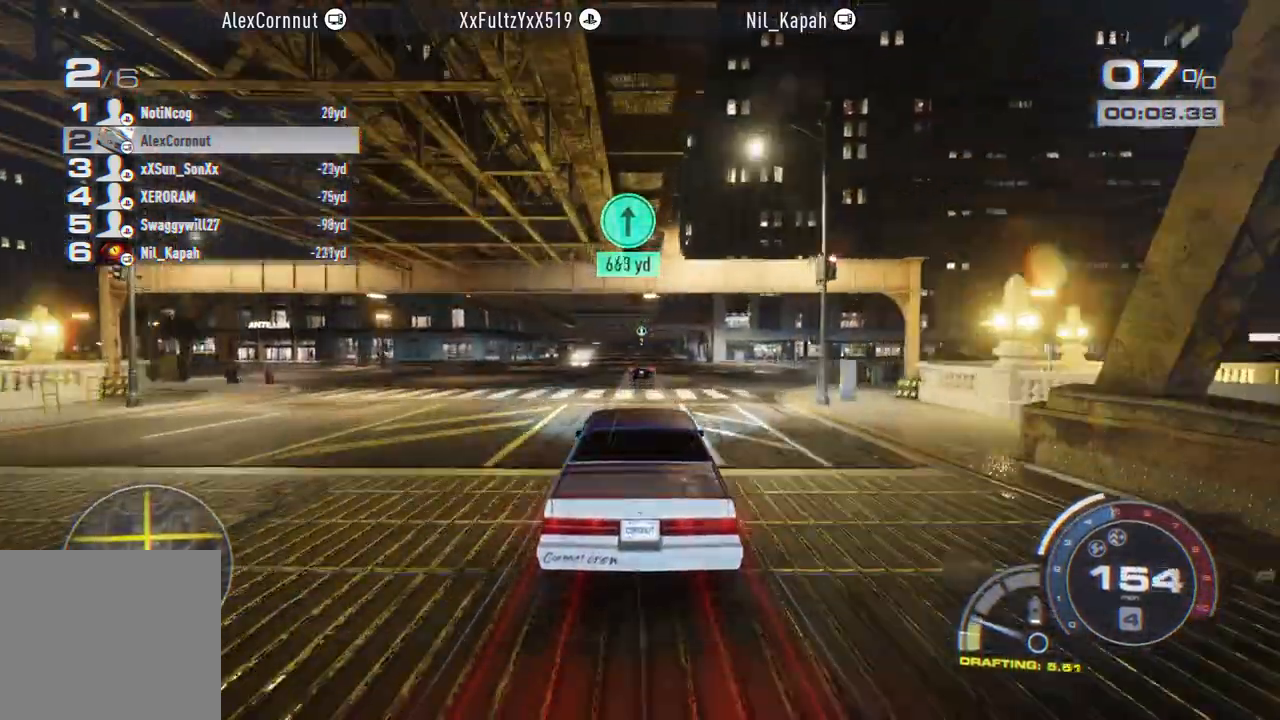
{"buttons": ["R2"], "left_stick": "center", "events": [[133, "R1", "up"]]}
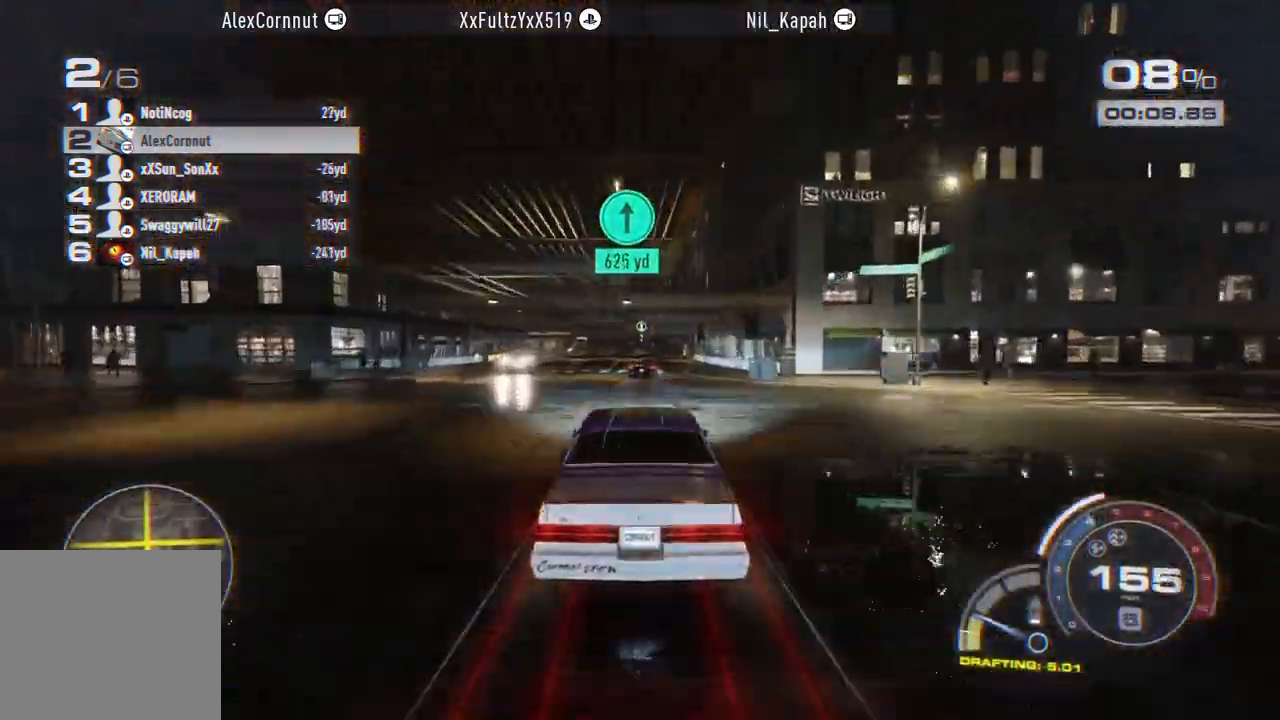
{"buttons": ["R2"], "left_stick": "center", "events": []}
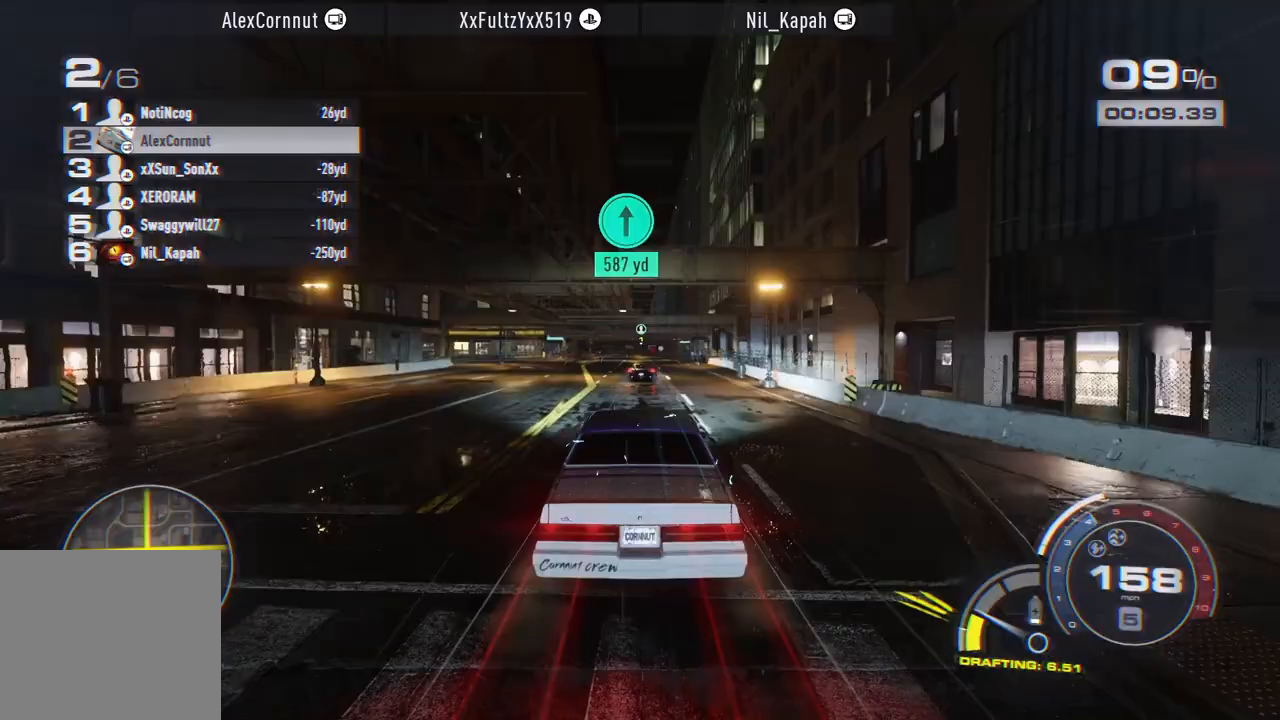
{"buttons": ["R2"], "left_stick": "center", "events": []}
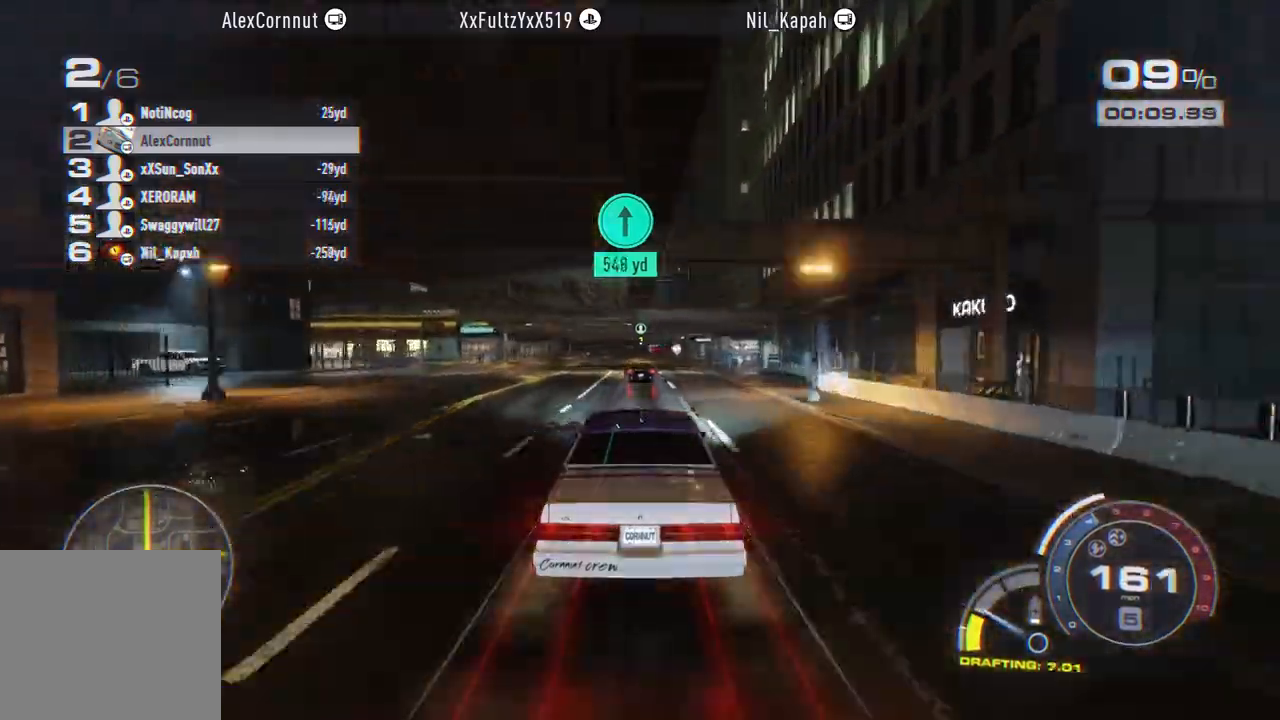
{"buttons": ["R2"], "left_stick": "center", "events": []}
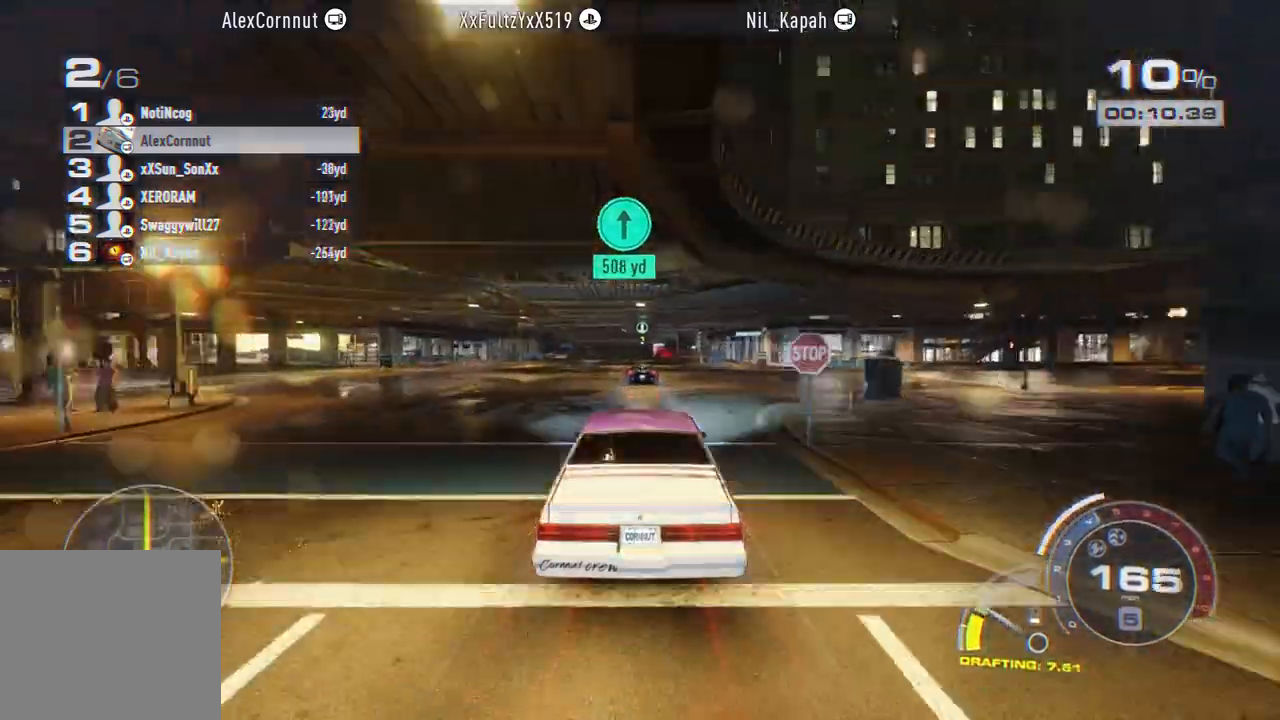
{"buttons": ["R2"], "left_stick": "right", "events": [[67, "left_stick", "right"], [150, "left_stick", "center"], [433, "left_stick", "right"]]}
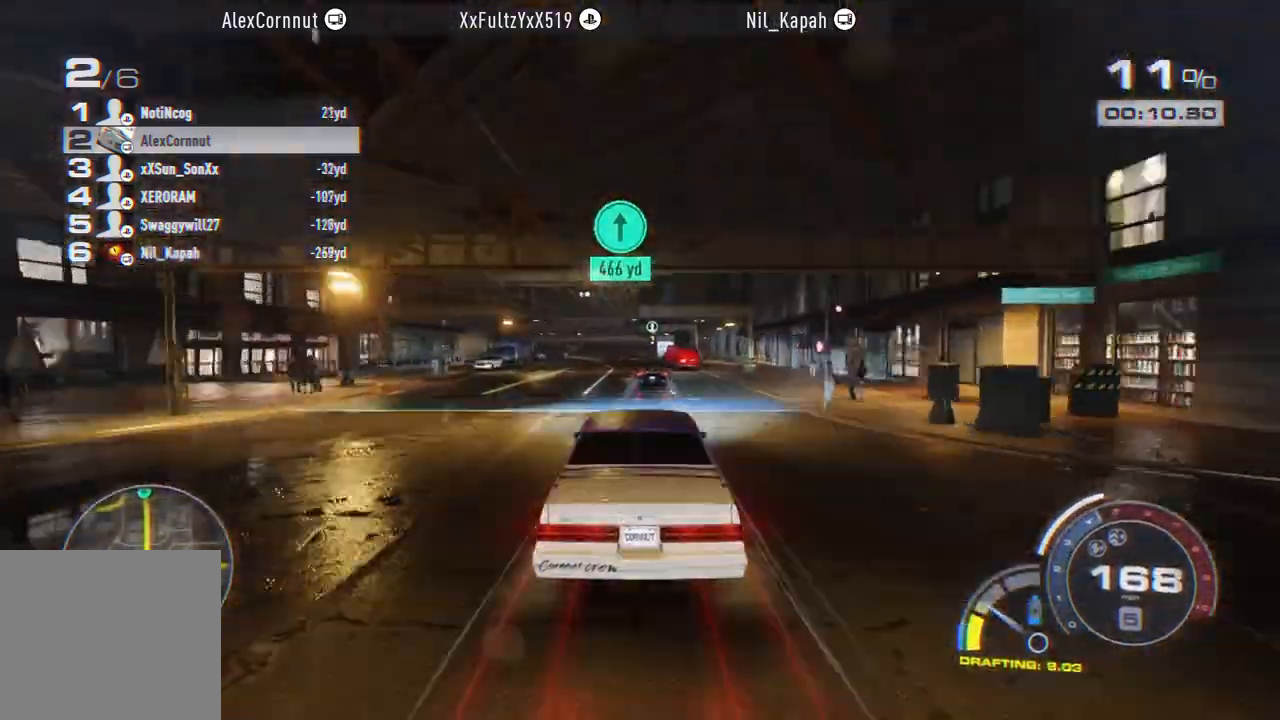
{"buttons": ["R2"], "left_stick": "left", "events": [[83, "left_stick", "center"], [433, "left_stick", "left"]]}
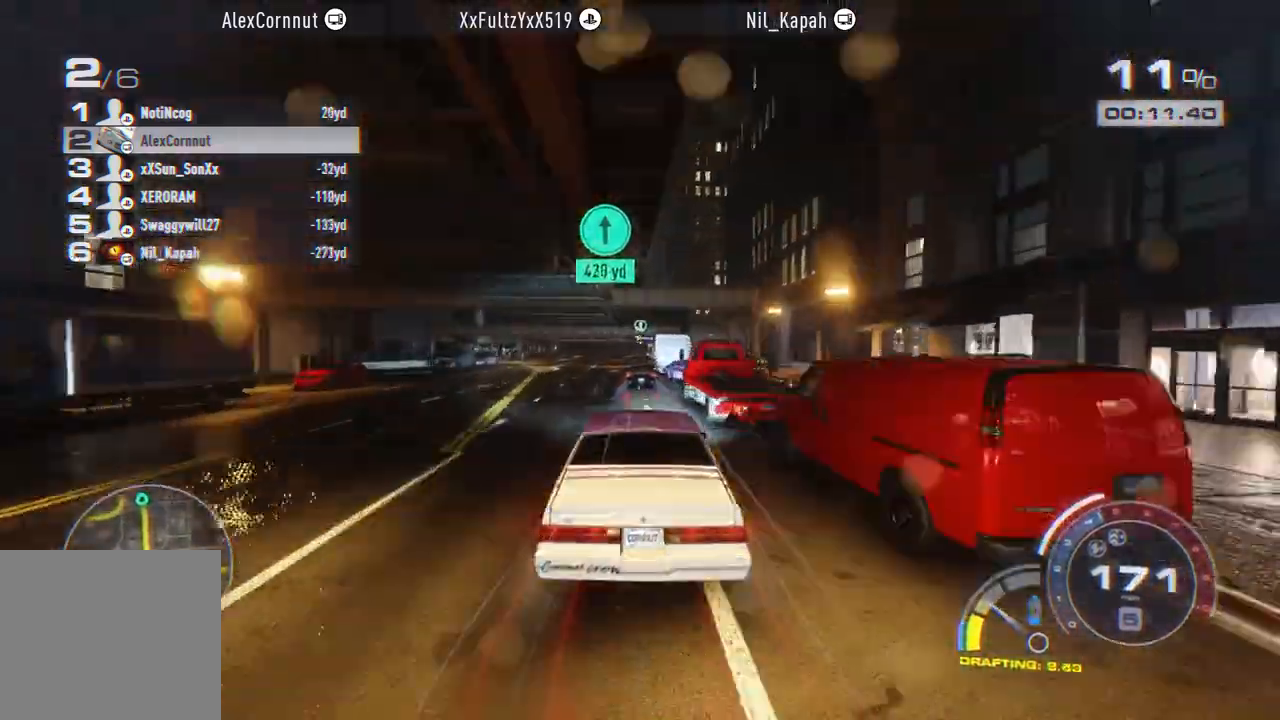
{"buttons": ["R2"], "left_stick": "center", "events": [[83, "left_stick", "center"]]}
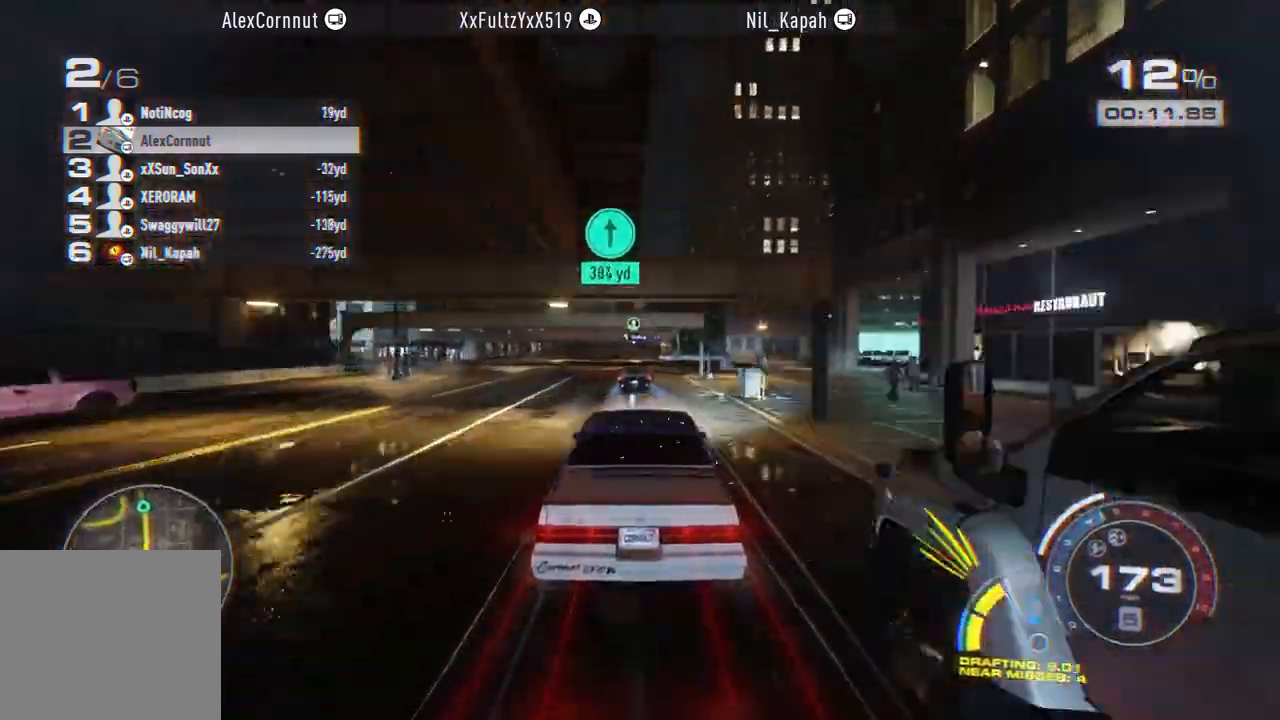
{"buttons": ["R2"], "left_stick": "center", "events": [[83, "left_stick", "left"], [267, "left_stick", "center"]]}
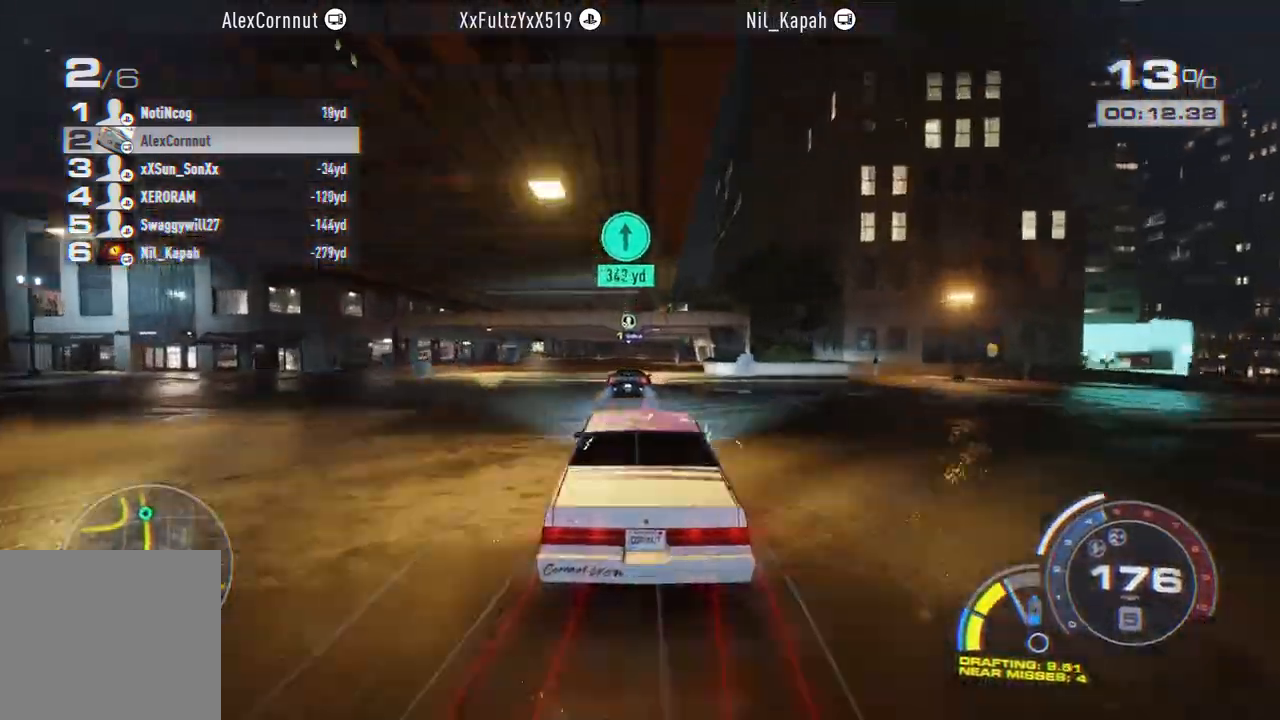
{"buttons": ["R2"], "left_stick": "center", "events": []}